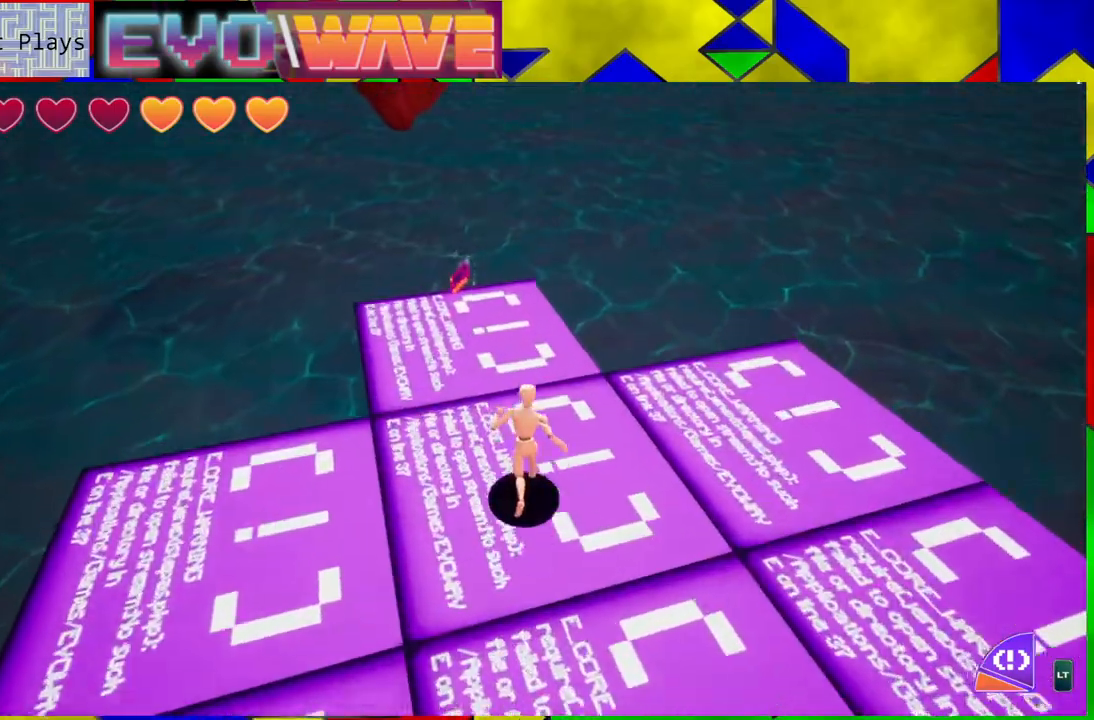
Gameplay with a controller (Nintendo layout); each line is a JSON object with the inputs held at the frame after it. "events" lists button and stick changes between this image and that frame as [ms after this image, input, new state], when the widget could be followed in between. Not read: L3 R3.
{"buttons": [], "left_stick": "up-left", "right_stick": "center", "events": [[117, "left_stick", "up-left"]]}
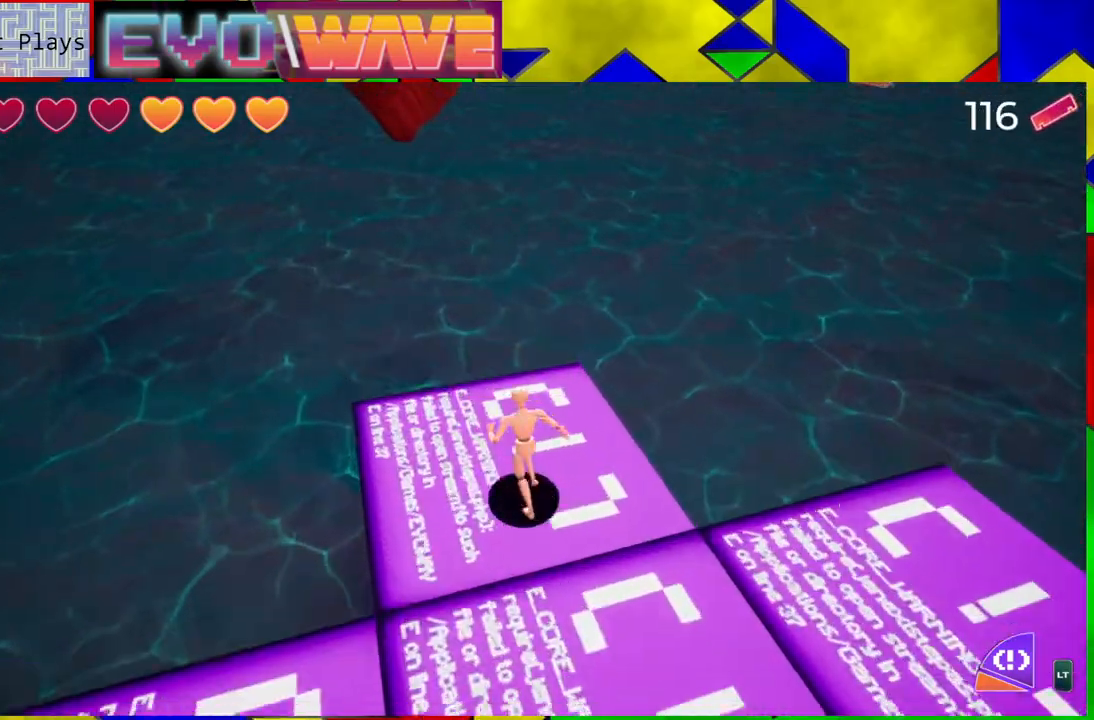
{"buttons": [], "left_stick": "center", "right_stick": "right", "events": [[50, "right_stick", "right"], [83, "left_stick", "center"]]}
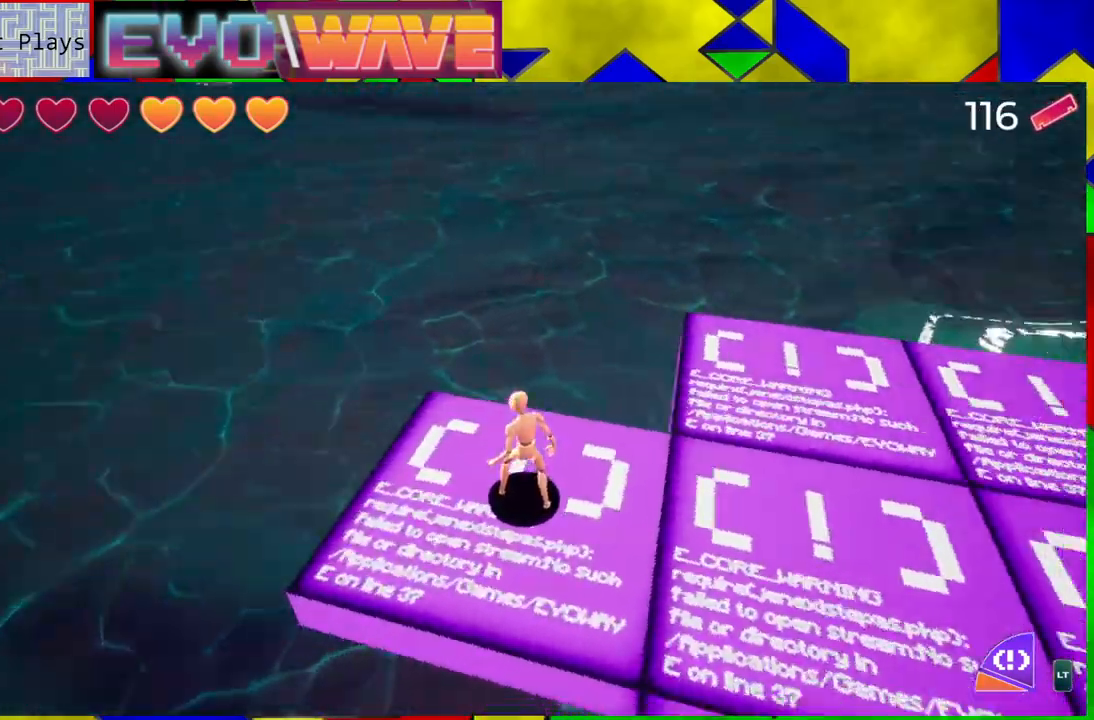
{"buttons": [], "left_stick": "up-right", "right_stick": "right", "events": [[333, "left_stick", "up-right"]]}
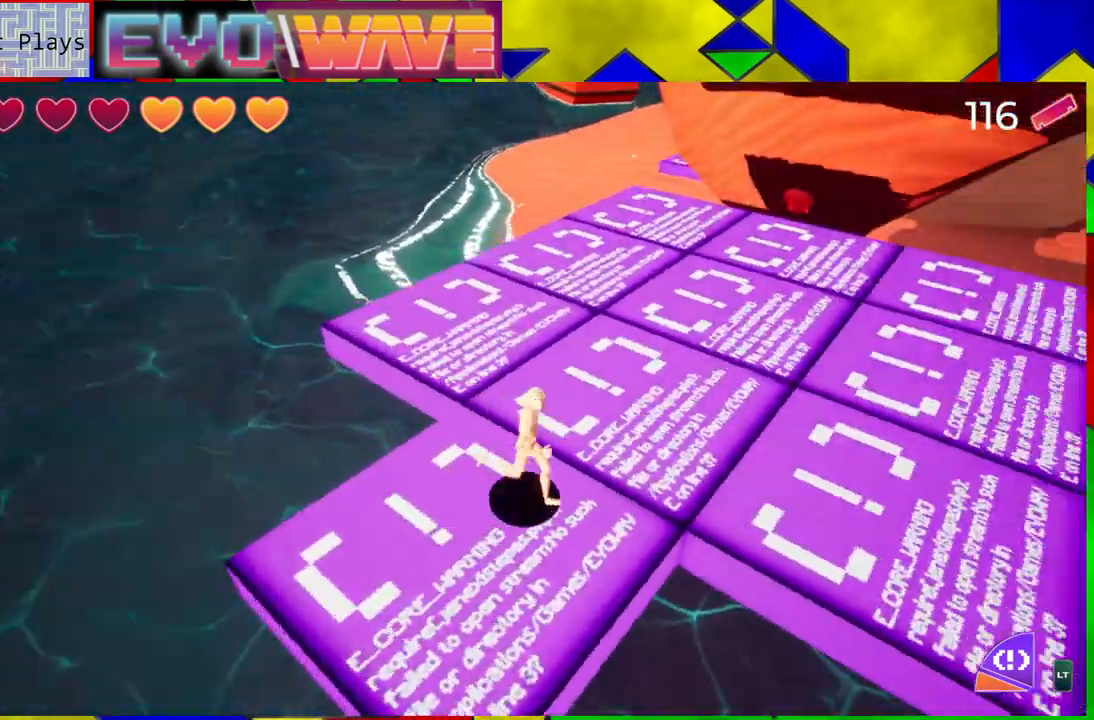
{"buttons": [], "left_stick": "up", "right_stick": "center", "events": [[233, "left_stick", "up"], [383, "right_stick", "center"]]}
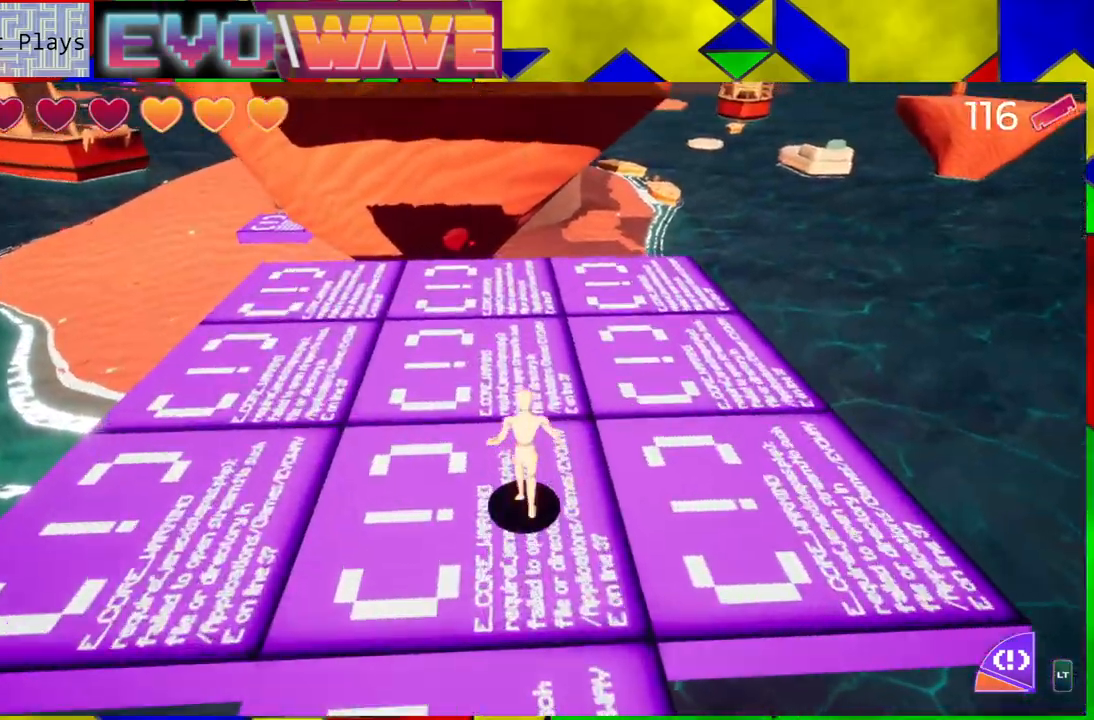
{"buttons": [], "left_stick": "up-left", "right_stick": "center", "events": [[283, "left_stick", "up-left"]]}
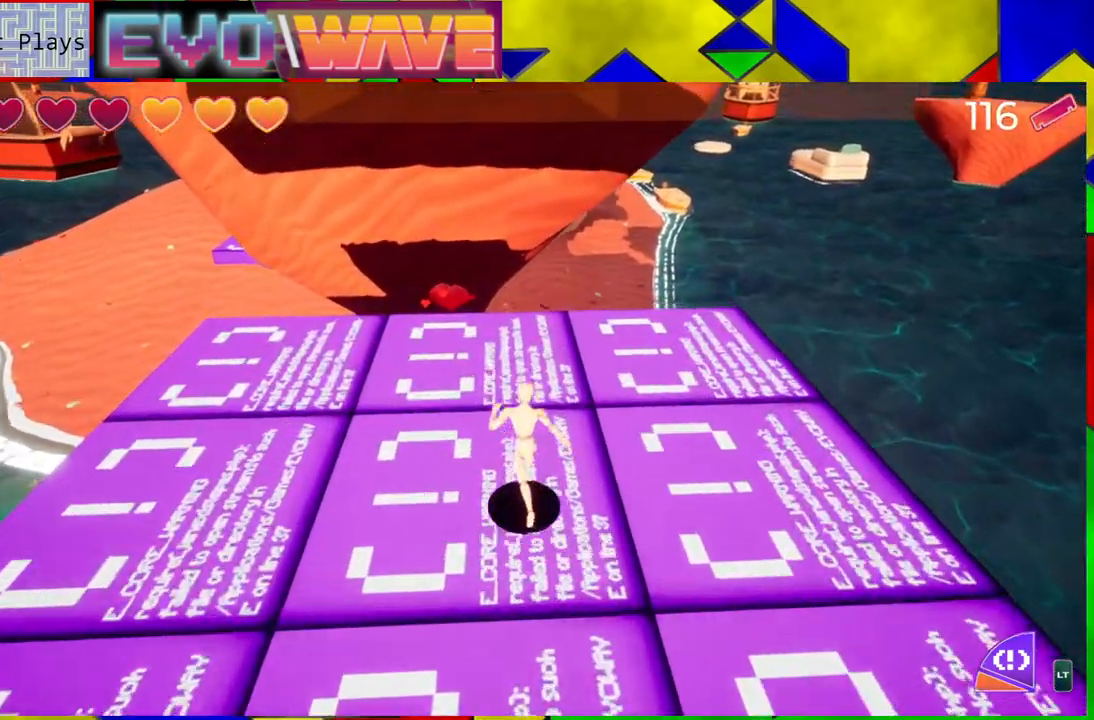
{"buttons": [], "left_stick": "up-left", "right_stick": "center", "events": []}
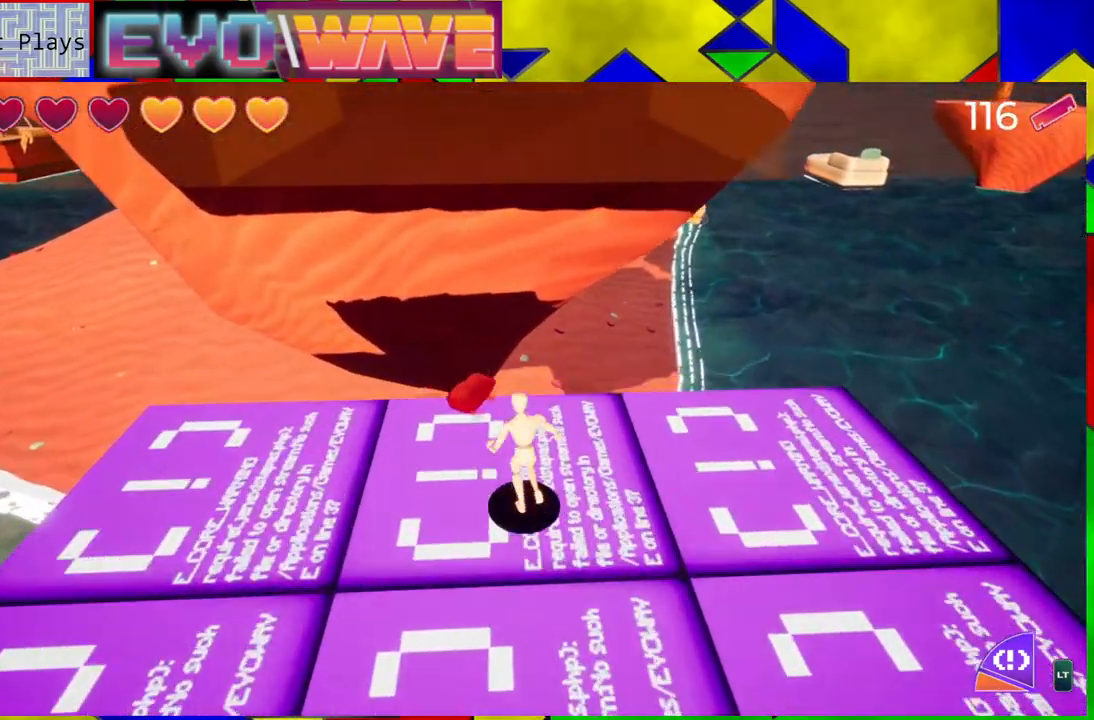
{"buttons": [], "left_stick": "down", "right_stick": "center", "events": [[200, "left_stick", "down"]]}
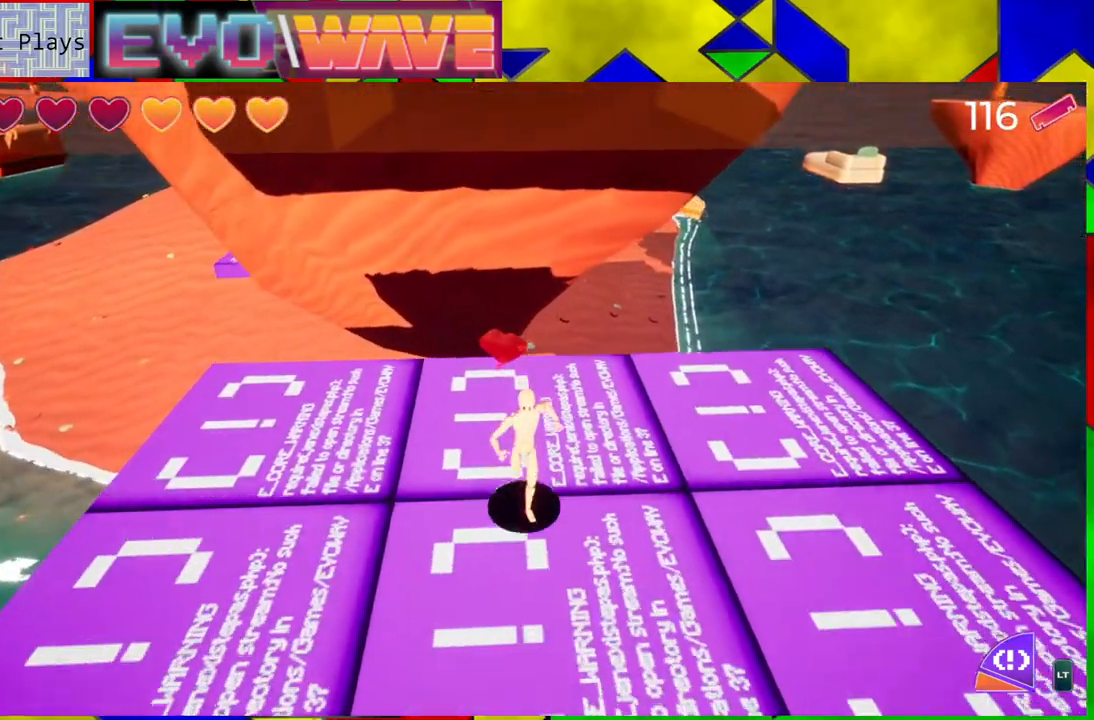
{"buttons": [], "left_stick": "up", "right_stick": "center", "events": [[33, "B", "down"], [200, "left_stick", "center"], [400, "left_stick", "up"], [467, "B", "up"]]}
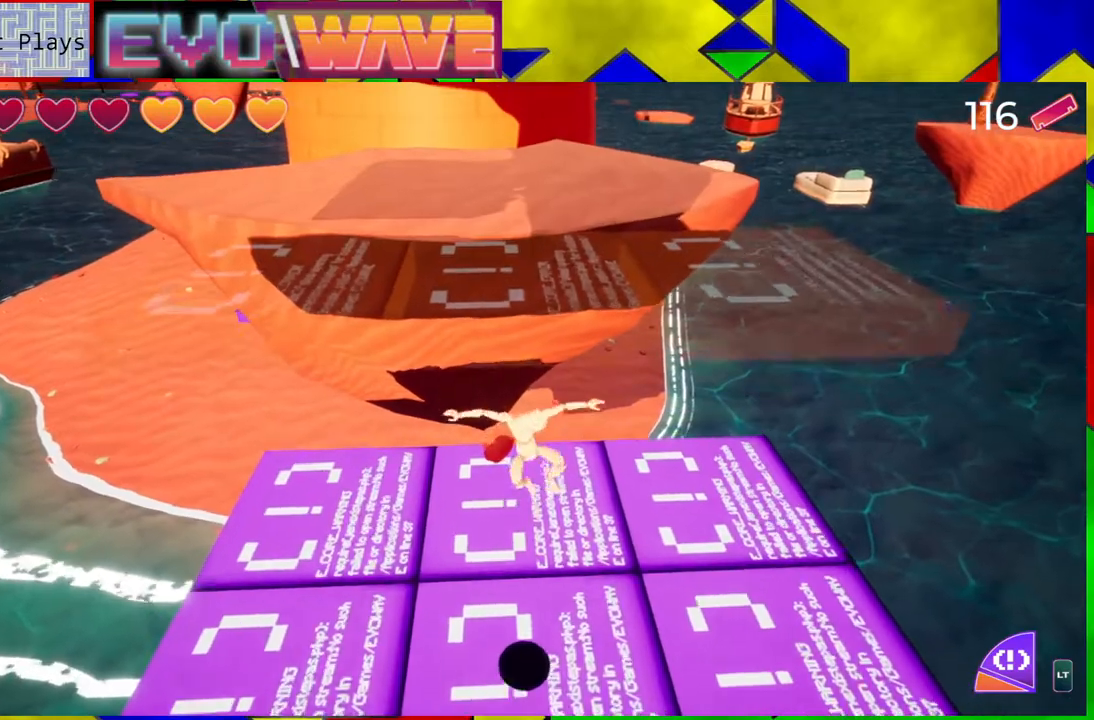
{"buttons": ["B"], "left_stick": "up", "right_stick": "center", "events": [[117, "B", "down"]]}
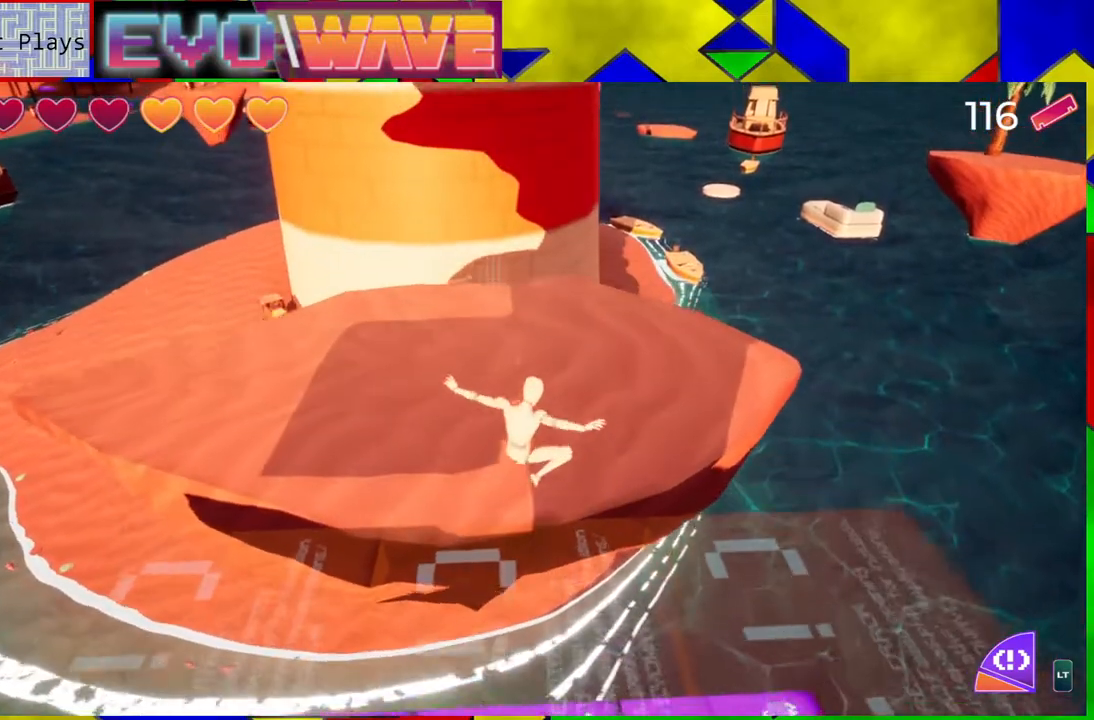
{"buttons": [], "left_stick": "up-right", "right_stick": "left", "events": [[167, "B", "up"], [367, "right_stick", "left"], [500, "left_stick", "up-right"]]}
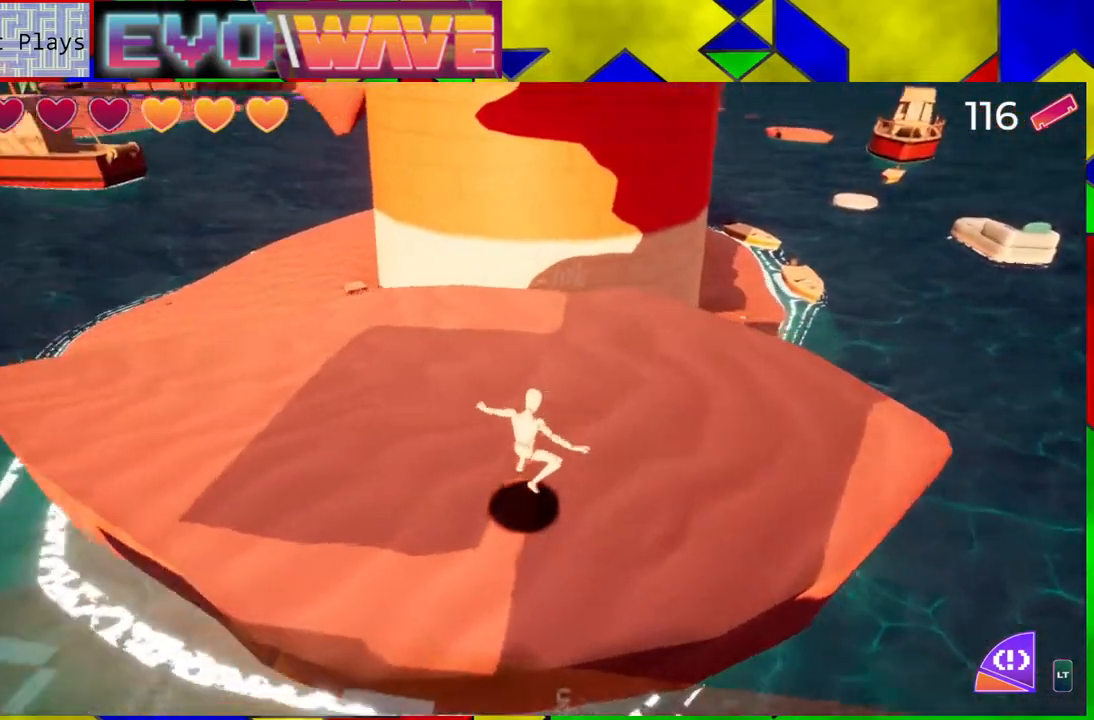
{"buttons": ["L2"], "left_stick": "up-right", "right_stick": "left", "events": [[433, "L2", "down"]]}
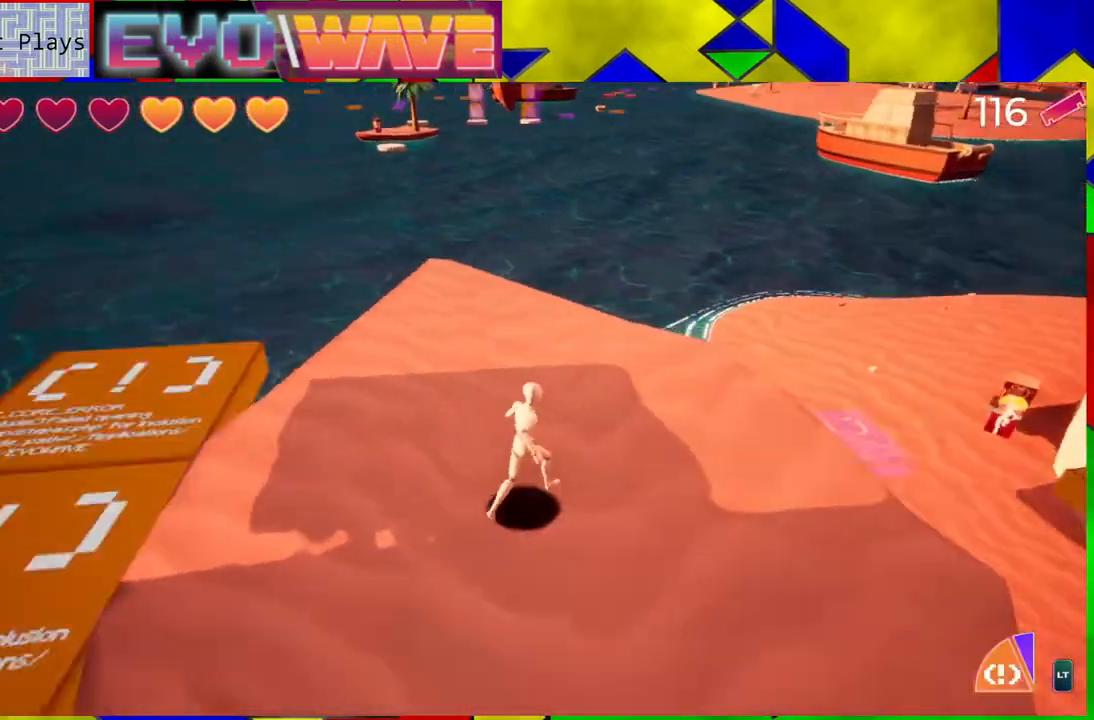
{"buttons": [], "left_stick": "center", "right_stick": "left", "events": [[100, "L2", "up"], [117, "left_stick", "up"], [267, "left_stick", "center"]]}
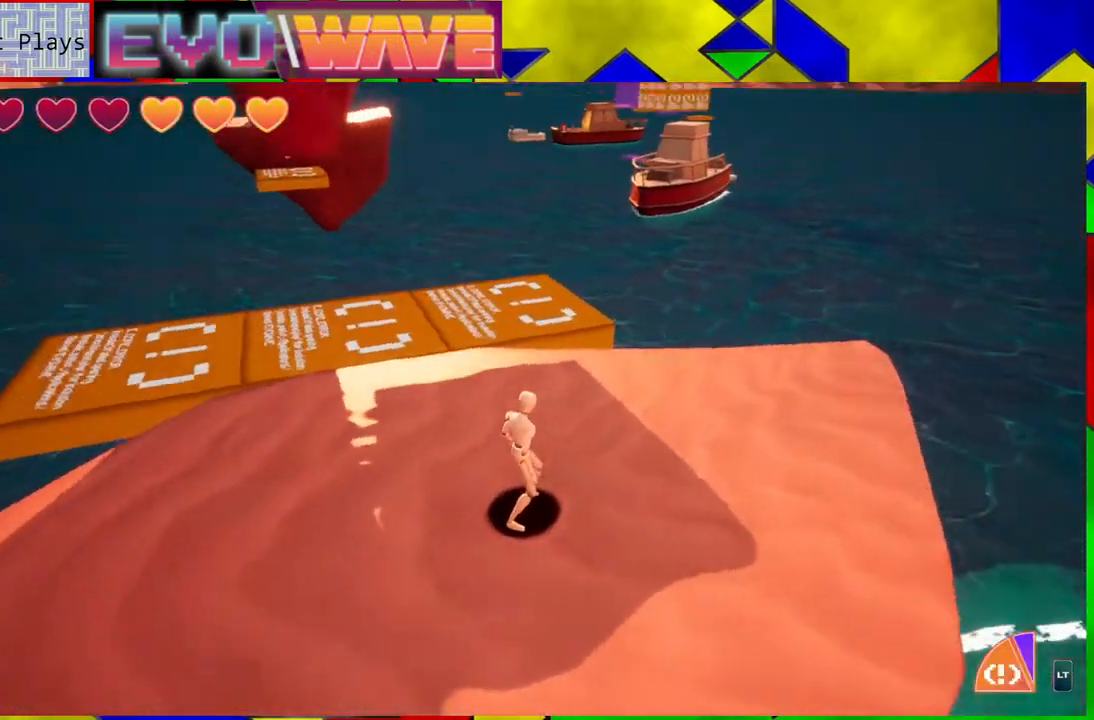
{"buttons": [], "left_stick": "up", "right_stick": "center", "events": [[17, "left_stick", "up"], [133, "right_stick", "center"]]}
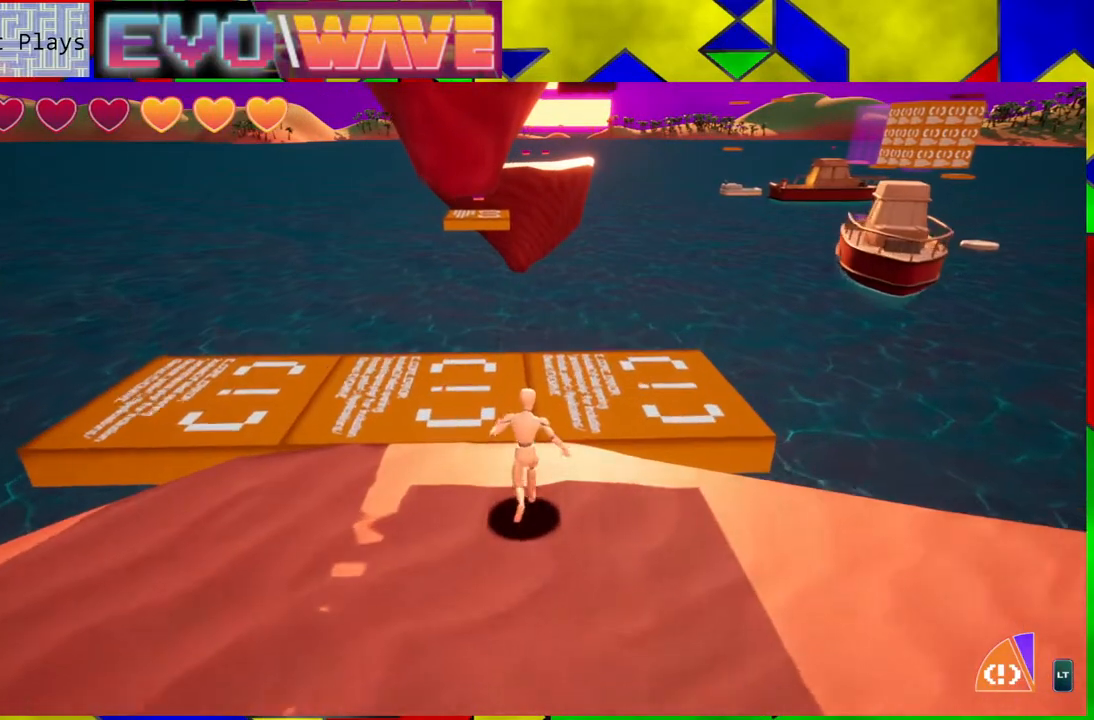
{"buttons": [], "left_stick": "up-left", "right_stick": "center", "events": [[350, "left_stick", "up-left"]]}
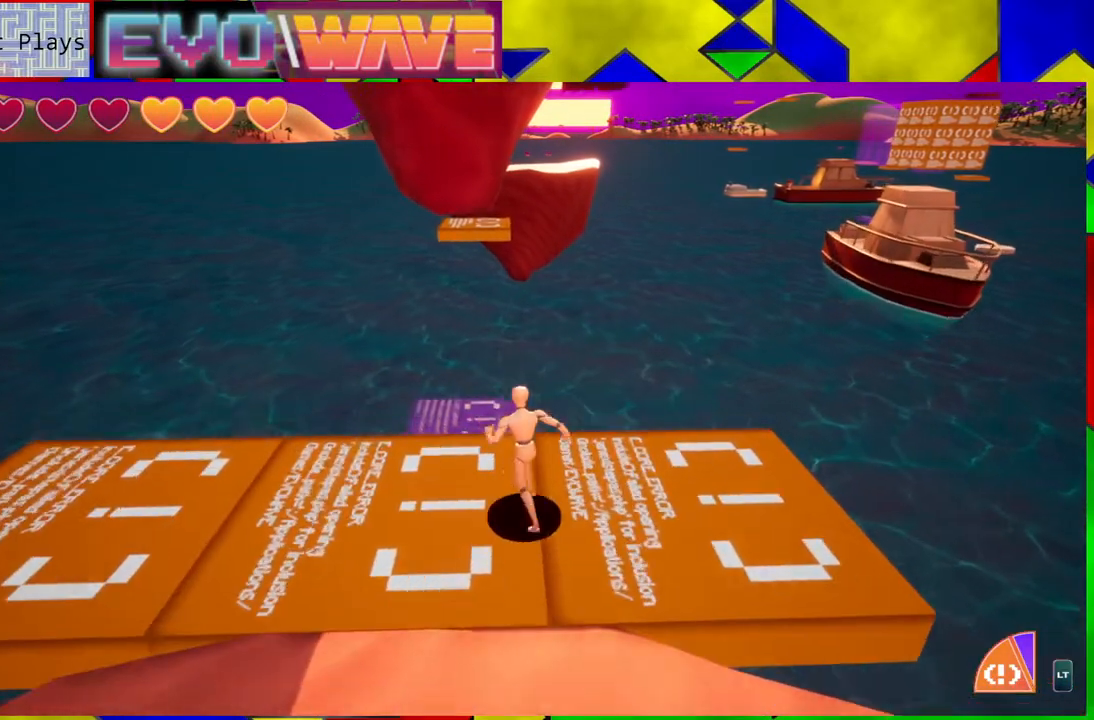
{"buttons": [], "left_stick": "down", "right_stick": "center", "events": [[50, "B", "down"], [350, "left_stick", "down"], [500, "B", "up"]]}
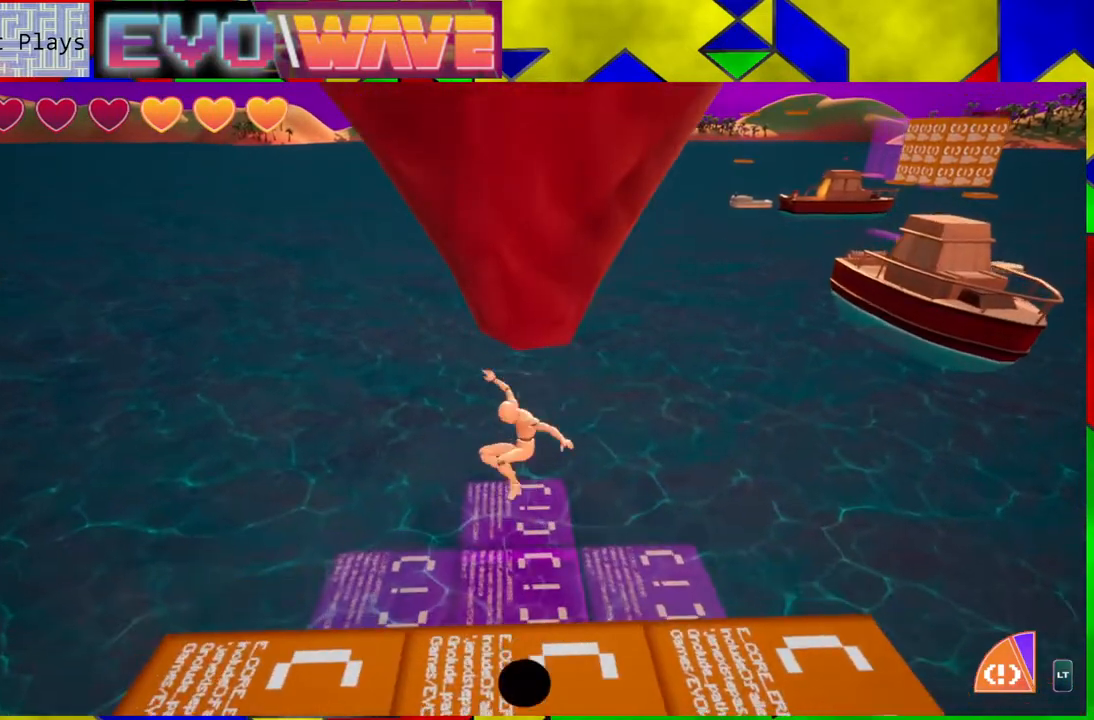
{"buttons": ["B"], "left_stick": "center", "right_stick": "center", "events": [[83, "B", "down"], [150, "left_stick", "down-right"], [267, "left_stick", "center"]]}
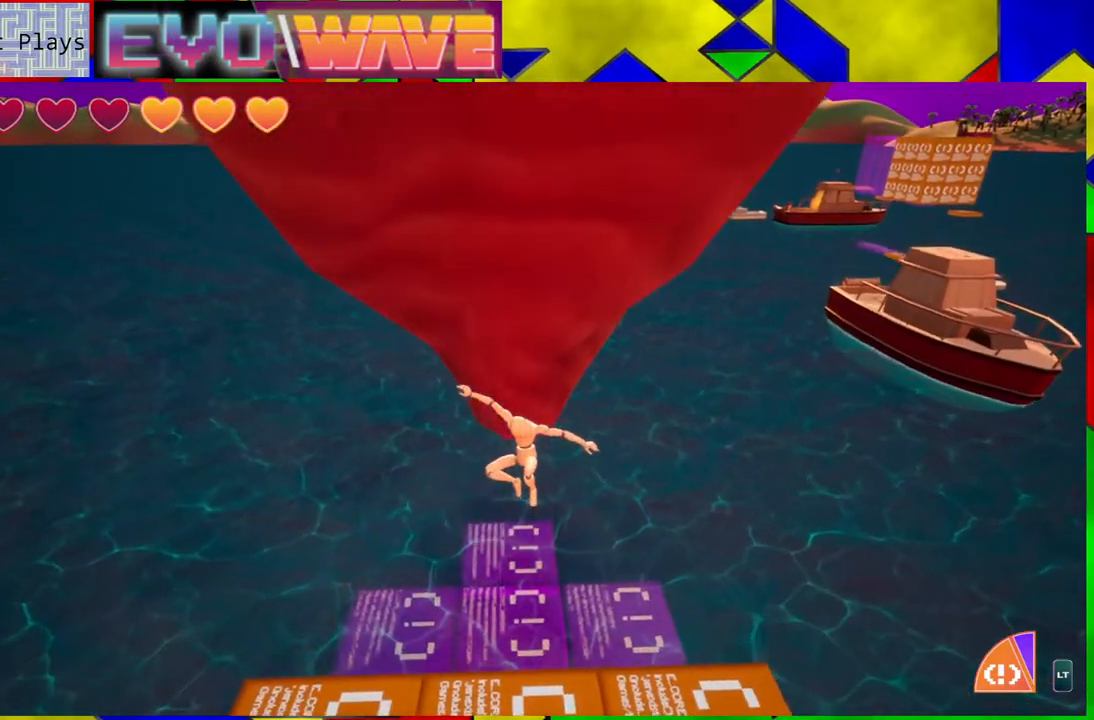
{"buttons": [], "left_stick": "center", "right_stick": "left", "events": [[267, "B", "up"], [433, "right_stick", "left"]]}
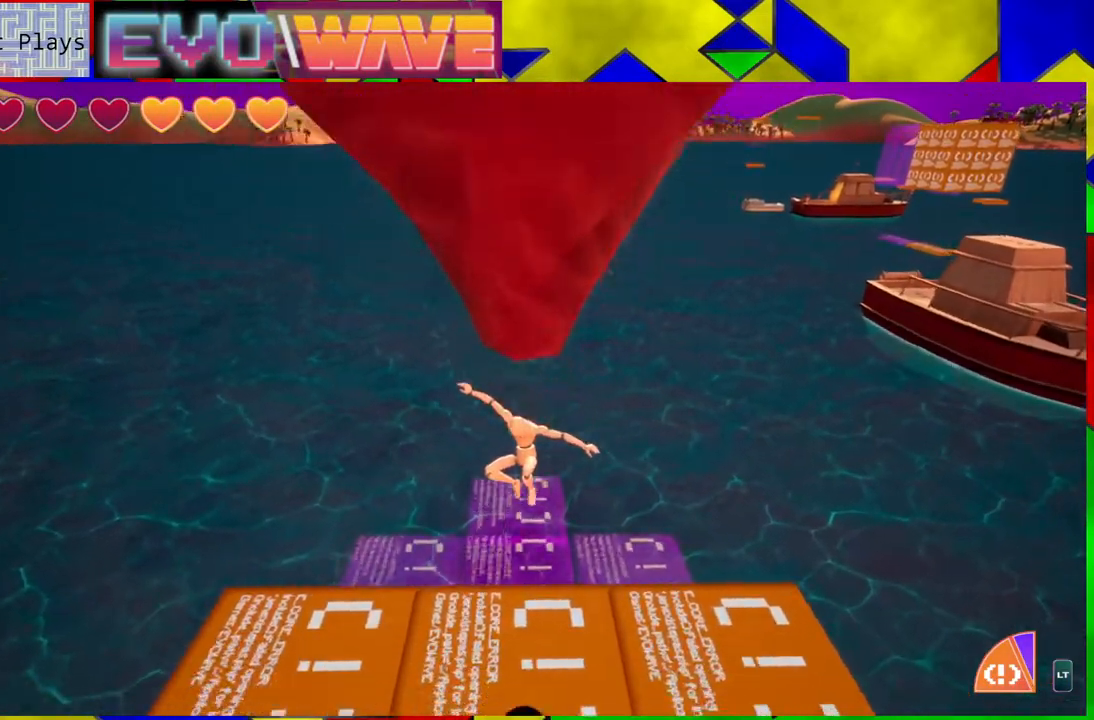
{"buttons": [], "left_stick": "center", "right_stick": "up-left", "events": [[400, "right_stick", "up-left"]]}
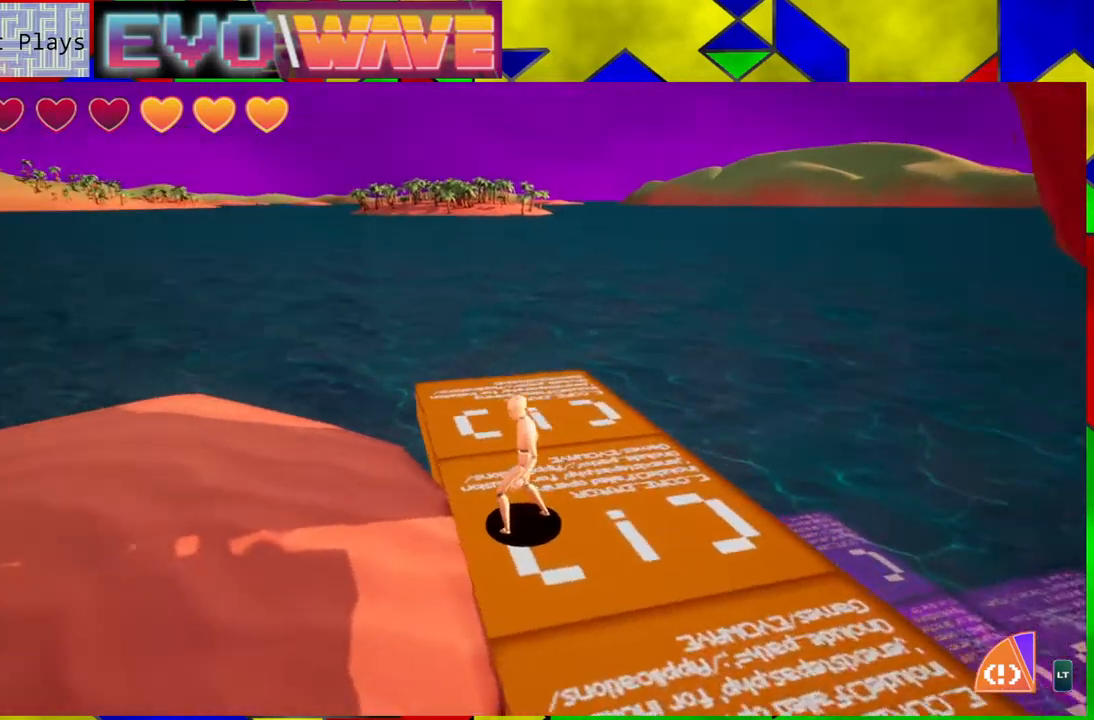
{"buttons": [], "left_stick": "up-left", "right_stick": "left", "events": [[317, "right_stick", "left"], [350, "left_stick", "left"], [400, "left_stick", "up-left"]]}
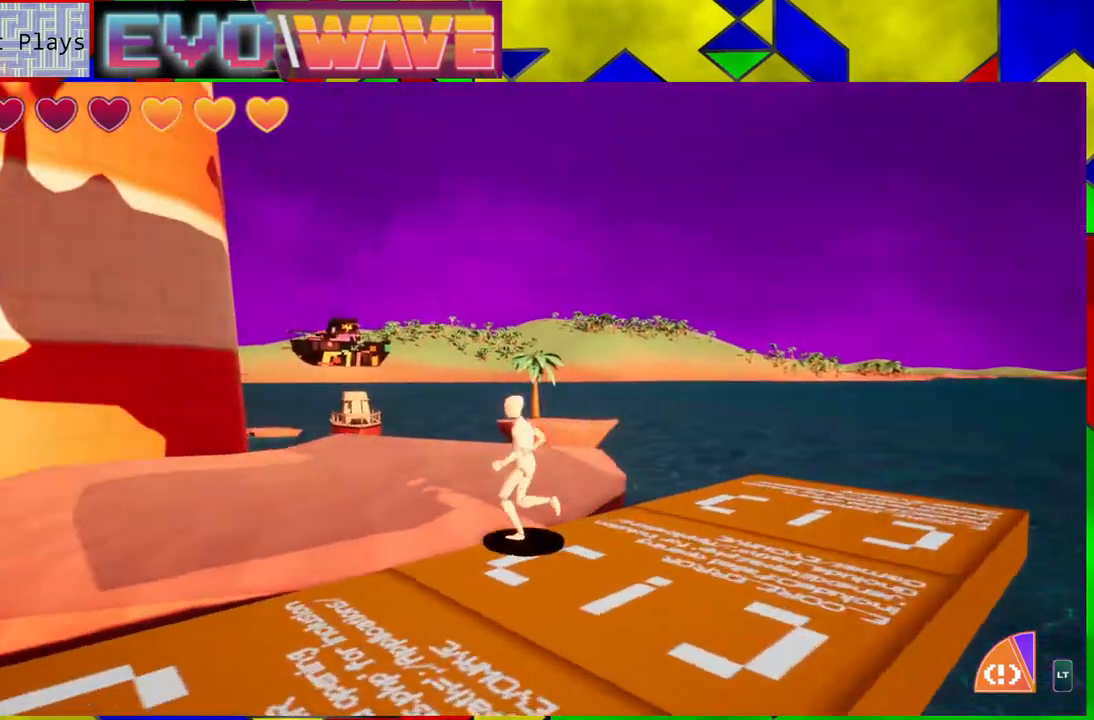
{"buttons": [], "left_stick": "up", "right_stick": "down-left", "events": [[250, "left_stick", "up"], [400, "right_stick", "down-left"]]}
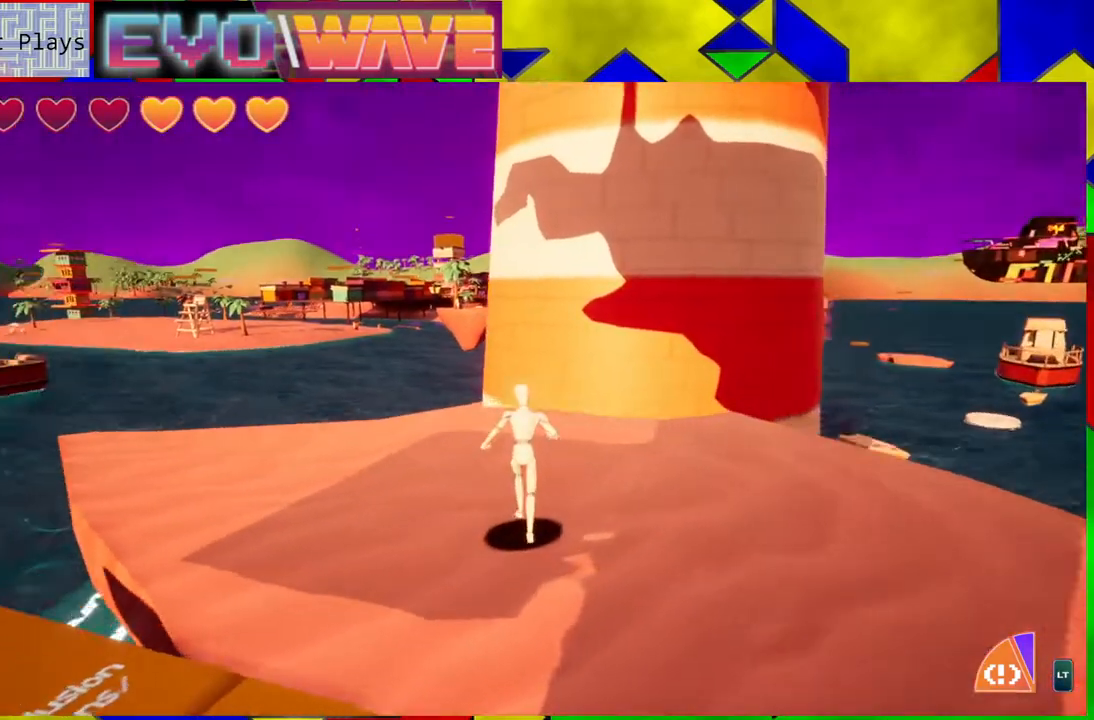
{"buttons": [], "left_stick": "up-right", "right_stick": "center", "events": [[83, "left_stick", "up-right"], [100, "right_stick", "center"]]}
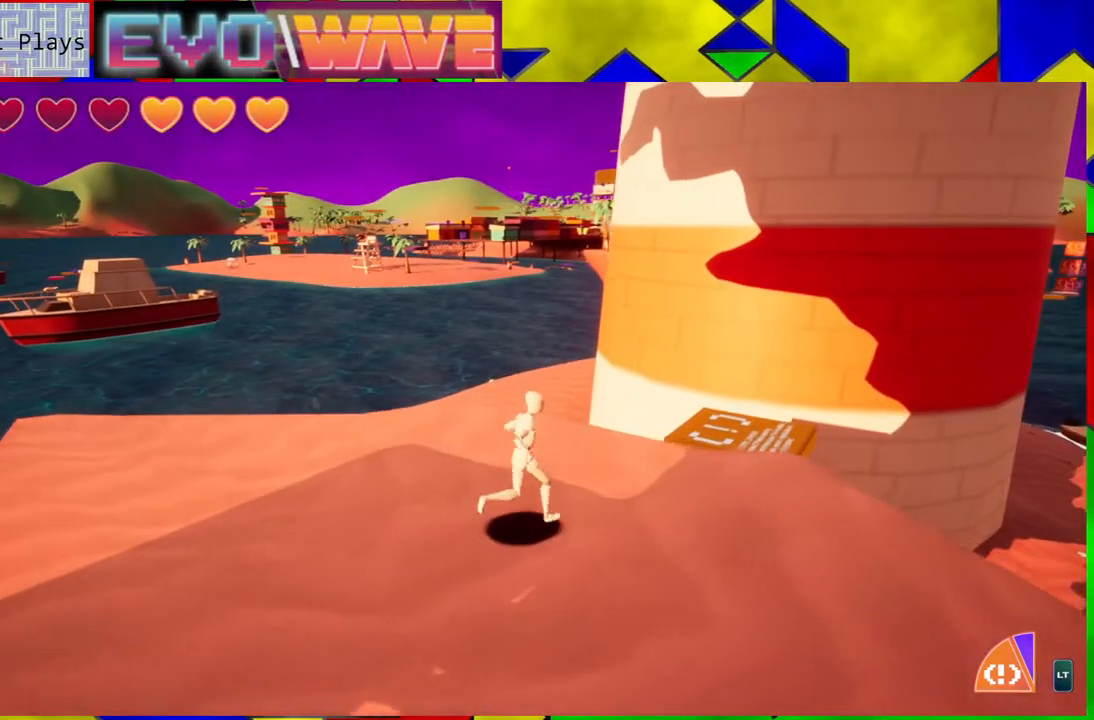
{"buttons": [], "left_stick": "center", "right_stick": "left", "events": [[483, "left_stick", "center"], [483, "right_stick", "left"]]}
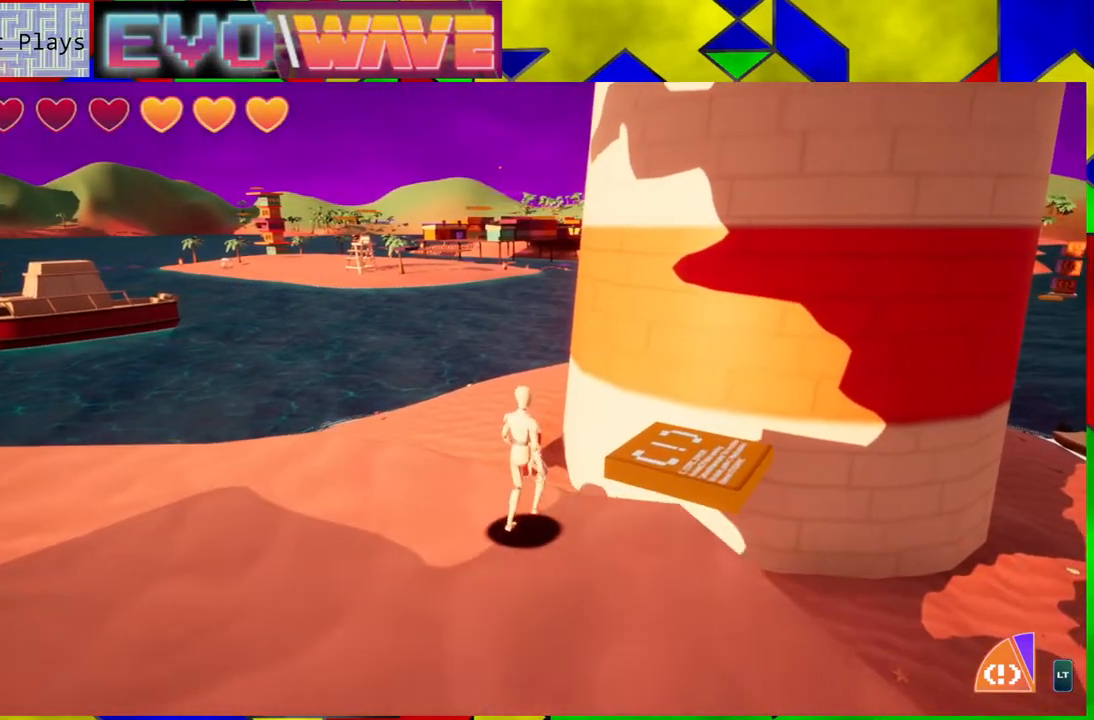
{"buttons": [], "left_stick": "center", "right_stick": "up-left", "events": [[267, "right_stick", "up-left"]]}
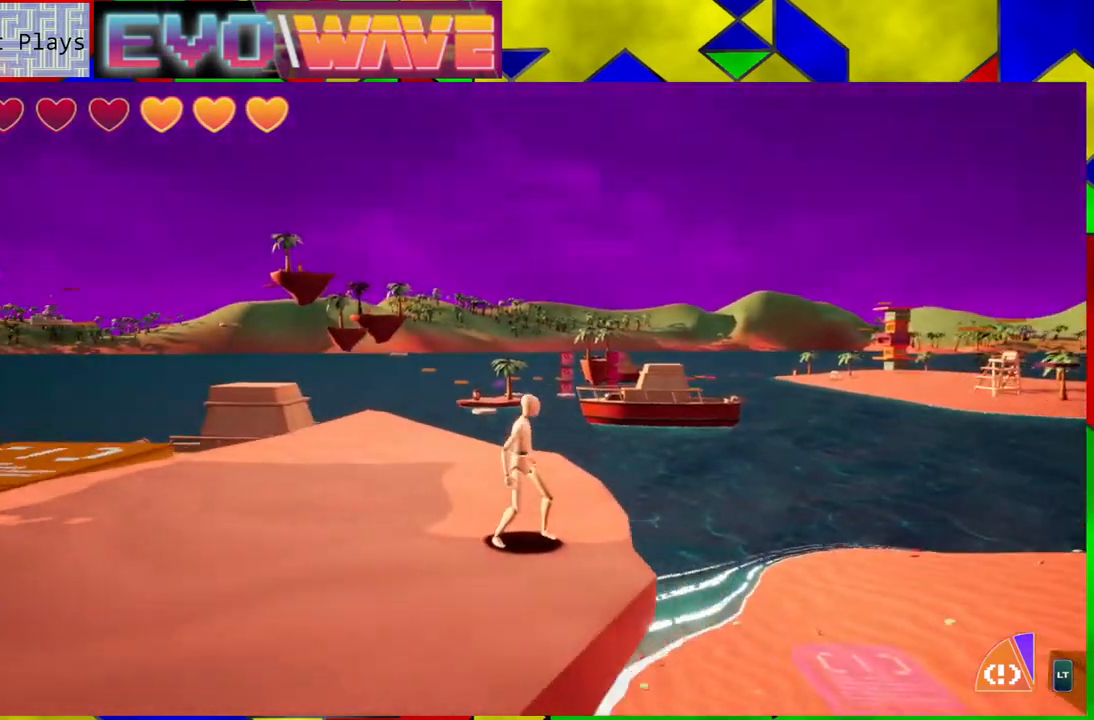
{"buttons": [], "left_stick": "center", "right_stick": "left", "events": [[483, "right_stick", "left"]]}
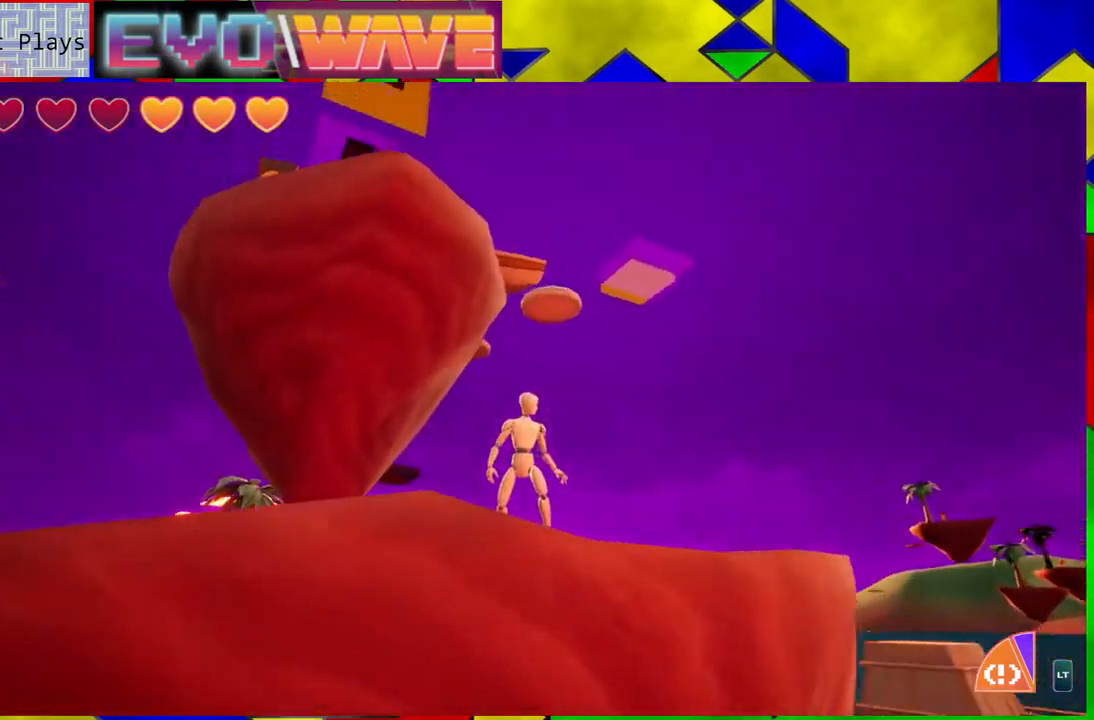
{"buttons": [], "left_stick": "center", "right_stick": "center", "events": [[150, "right_stick", "center"]]}
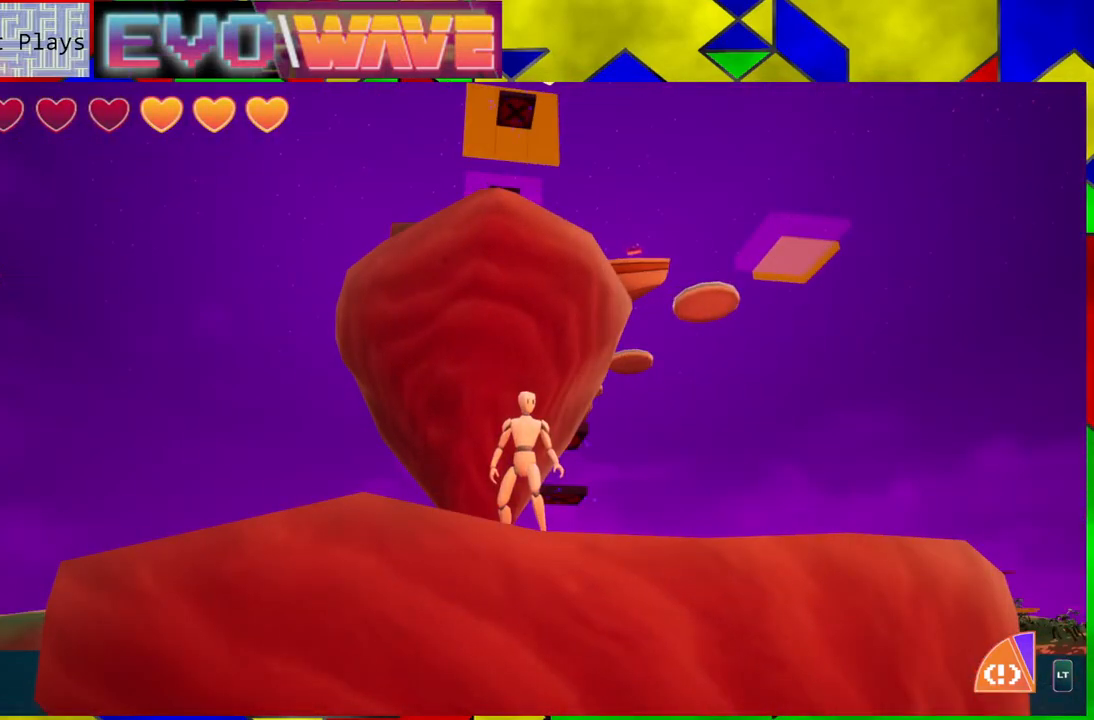
{"buttons": ["B"], "left_stick": "center", "right_stick": "center", "events": [[400, "B", "down"]]}
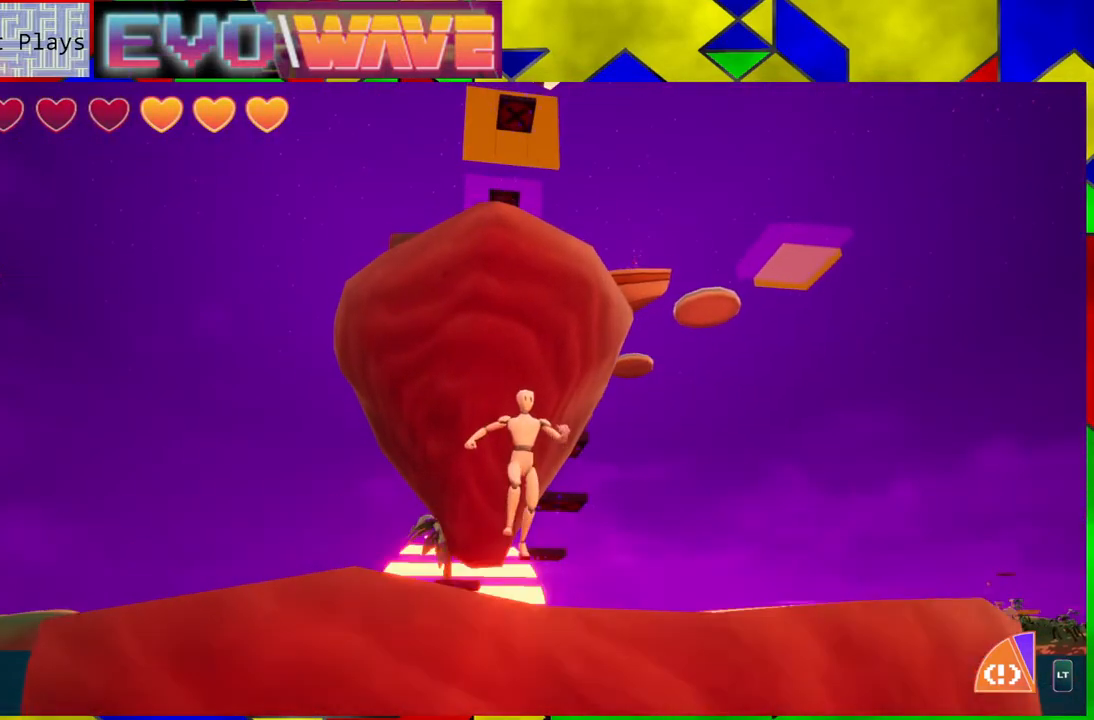
{"buttons": ["B"], "left_stick": "center", "right_stick": "center", "events": [[267, "B", "up"], [383, "B", "down"]]}
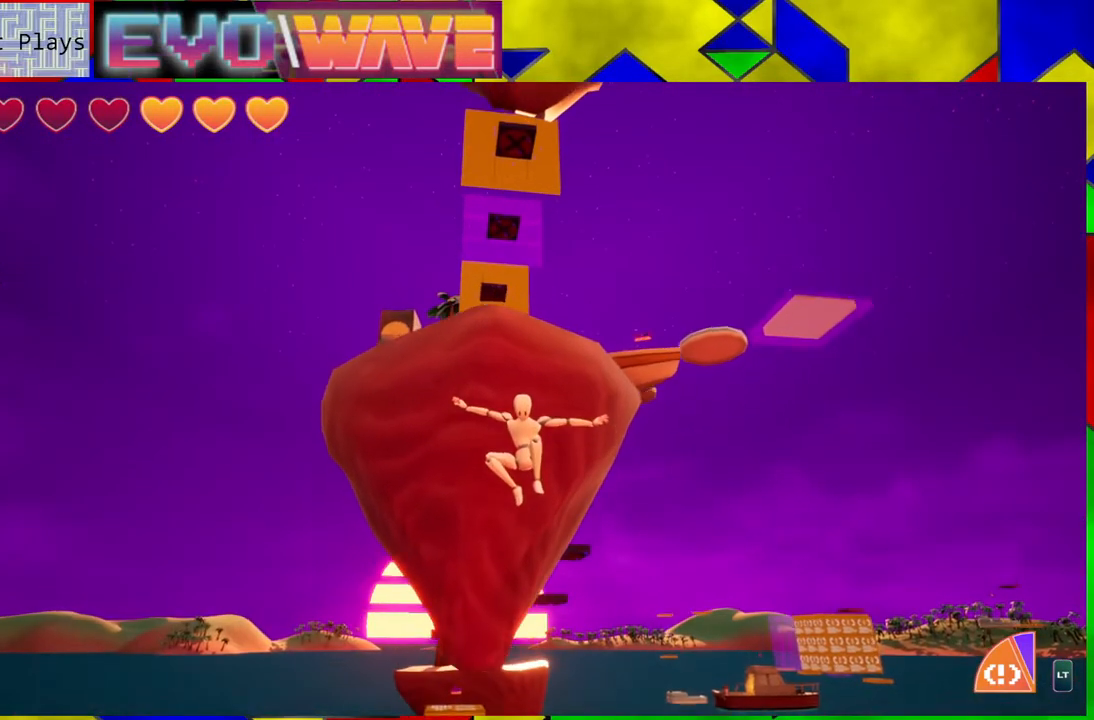
{"buttons": [], "left_stick": "center", "right_stick": "center", "events": [[383, "B", "up"]]}
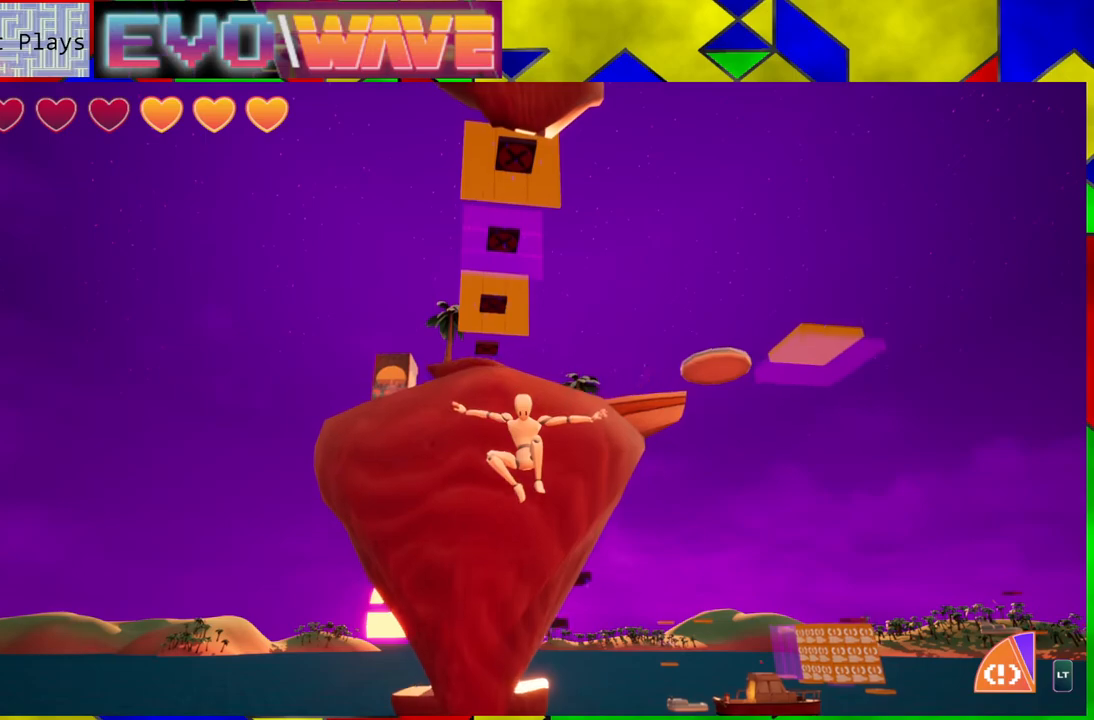
{"buttons": [], "left_stick": "center", "right_stick": "down", "events": [[67, "right_stick", "down"]]}
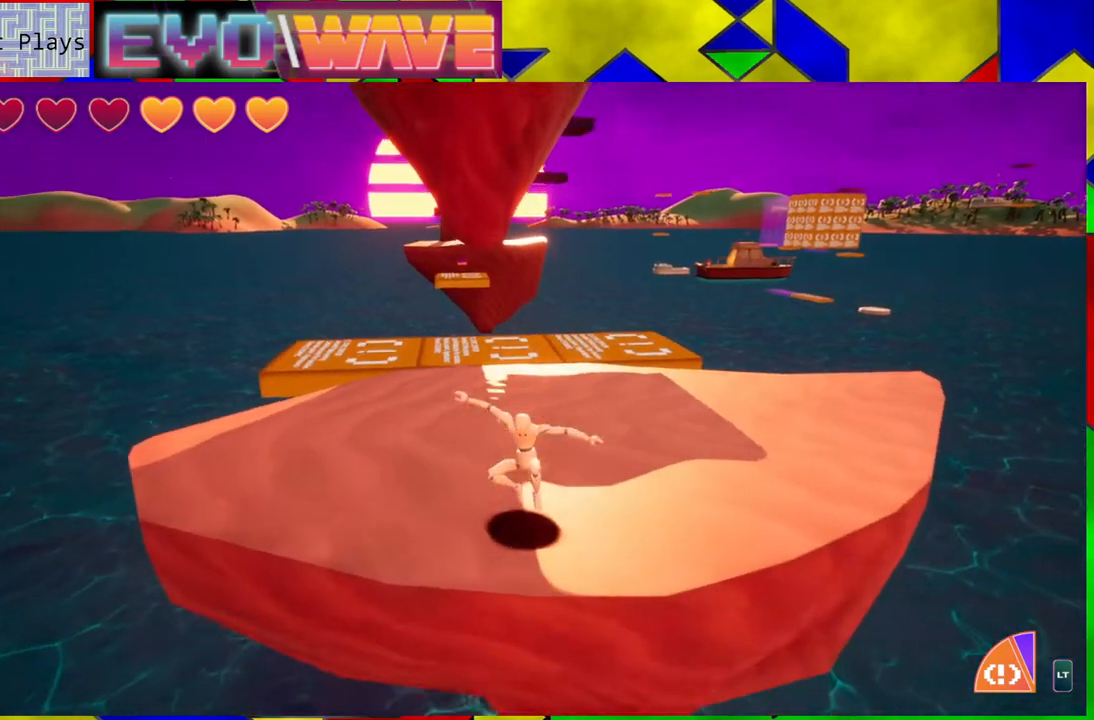
{"buttons": [], "left_stick": "up", "right_stick": "center", "events": [[67, "right_stick", "center"], [483, "left_stick", "up"]]}